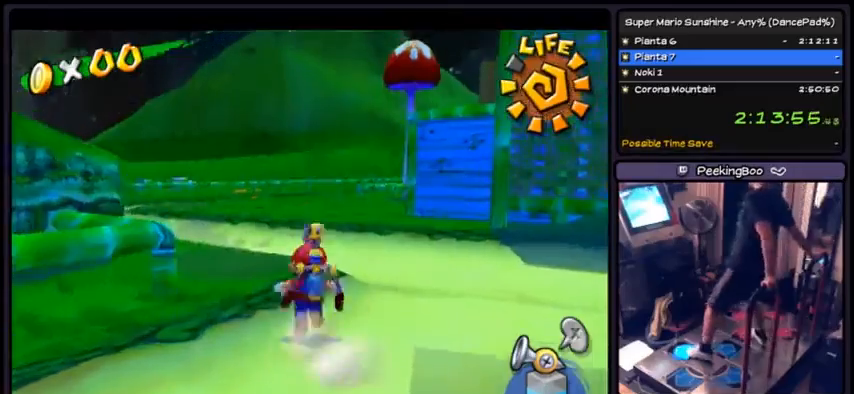
Gameplay with a controller (Nintendo layout); each line is a JSON object with the inputs held at the frame after it. "events" lists button and stick changes between this image and that frame as [ms after this image, input, new state], when the widget could be followed in between. Not read: L3 R3.
{"buttons": [], "events": [[467, "DPAD_UP", "up"]]}
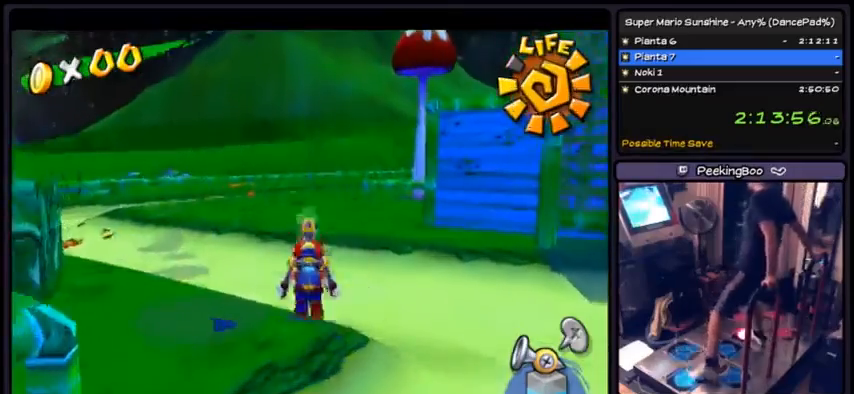
{"buttons": ["R1", "DPAD_LEFT"], "events": [[67, "R1", "down"], [167, "DPAD_LEFT", "down"]]}
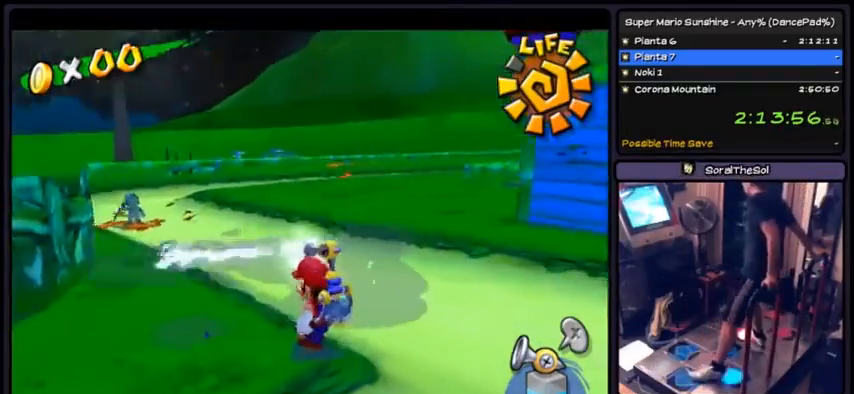
{"buttons": ["R1"], "events": [[66, "DPAD_LEFT", "up"], [200, "DPAD_DOWN", "down"], [467, "DPAD_DOWN", "up"]]}
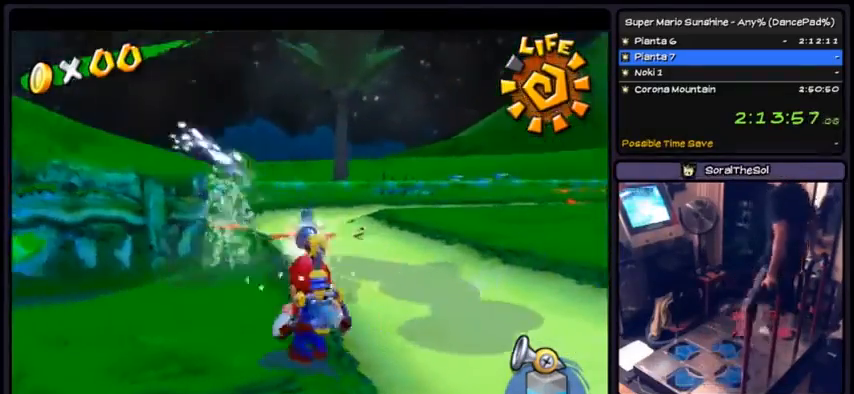
{"buttons": ["A"], "events": [[300, "A", "down"], [367, "R1", "up"], [467, "A", "up"], [501, "A", "down"]]}
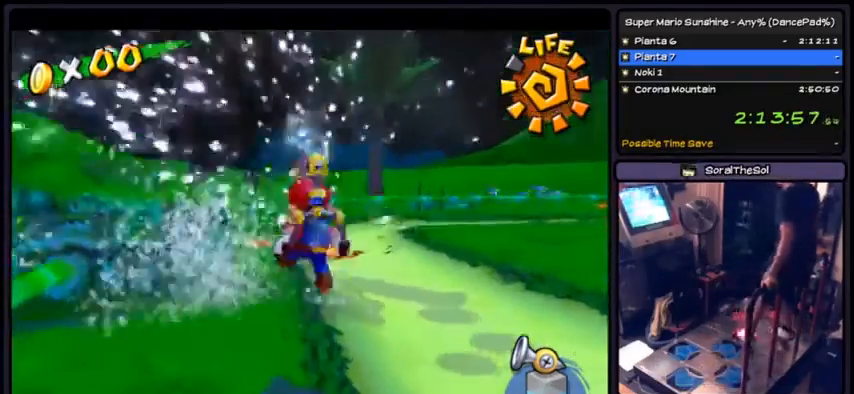
{"buttons": ["R1"], "events": [[66, "A", "up"], [100, "R1", "down"], [200, "A", "down"], [200, "R1", "up"], [233, "R1", "down"], [500, "A", "up"]]}
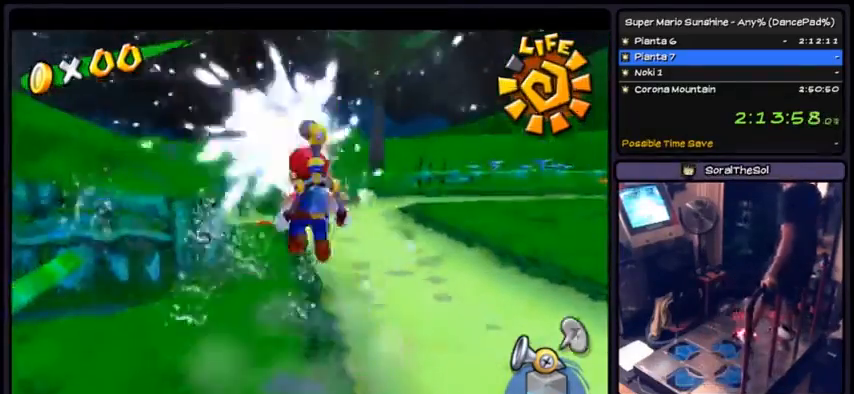
{"buttons": ["A", "R1"], "events": [[100, "A", "down"], [167, "A", "up"], [300, "A", "down"]]}
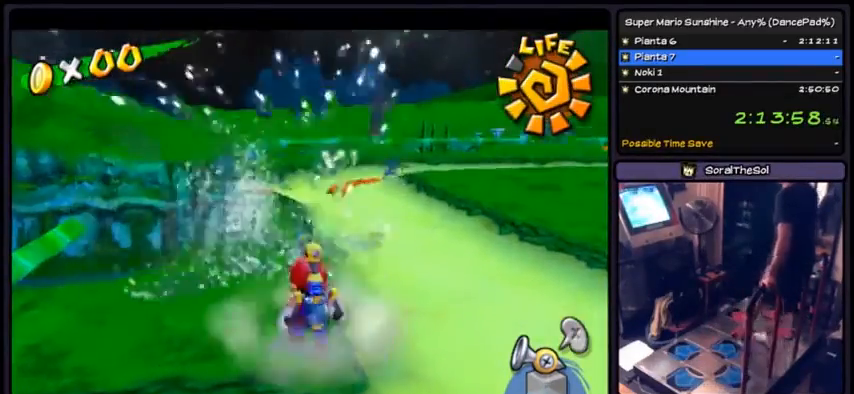
{"buttons": ["A", "DPAD_RIGHT"], "events": [[166, "A", "up"], [300, "A", "down"], [333, "R1", "up"], [400, "DPAD_RIGHT", "down"]]}
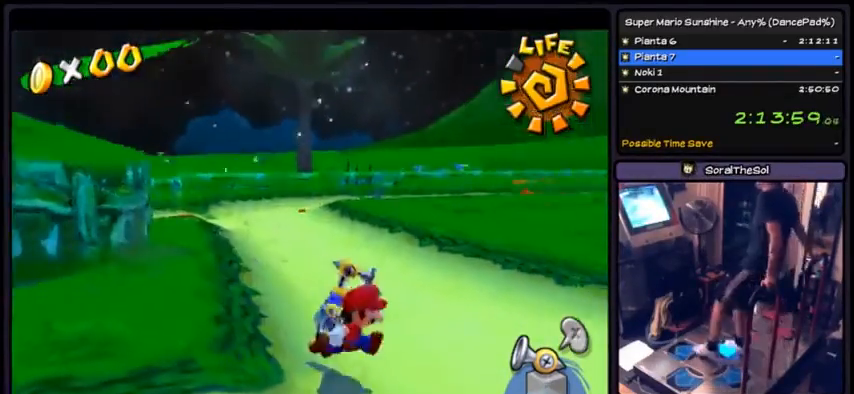
{"buttons": ["A", "DPAD_UP", "DPAD_RIGHT"], "events": [[100, "DPAD_UP", "down"]]}